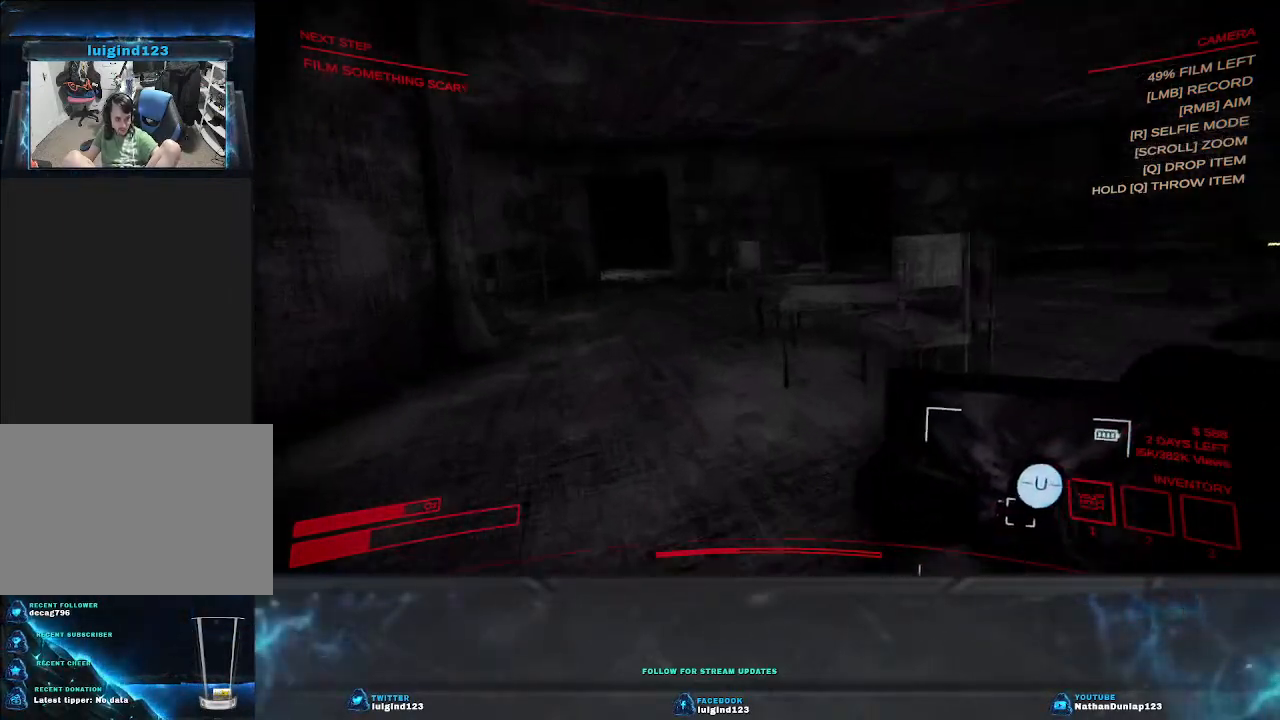
Gameplay with keyboard; each line is a JSON object with the keys held at the frame after it. "events" lists presses ("down") and releases ("up") of "a", "ctrl", "d", "e", "f", "q", "r", "s", "shift", "space", "tab" and "w" between this image and that frame as [ms after this image, input, new state], when the widget could be followed in between. No other keys are recorded. Mouse input is not recorded.
{"keys": ["shift", "w"], "events": [[300, "a", "up"]]}
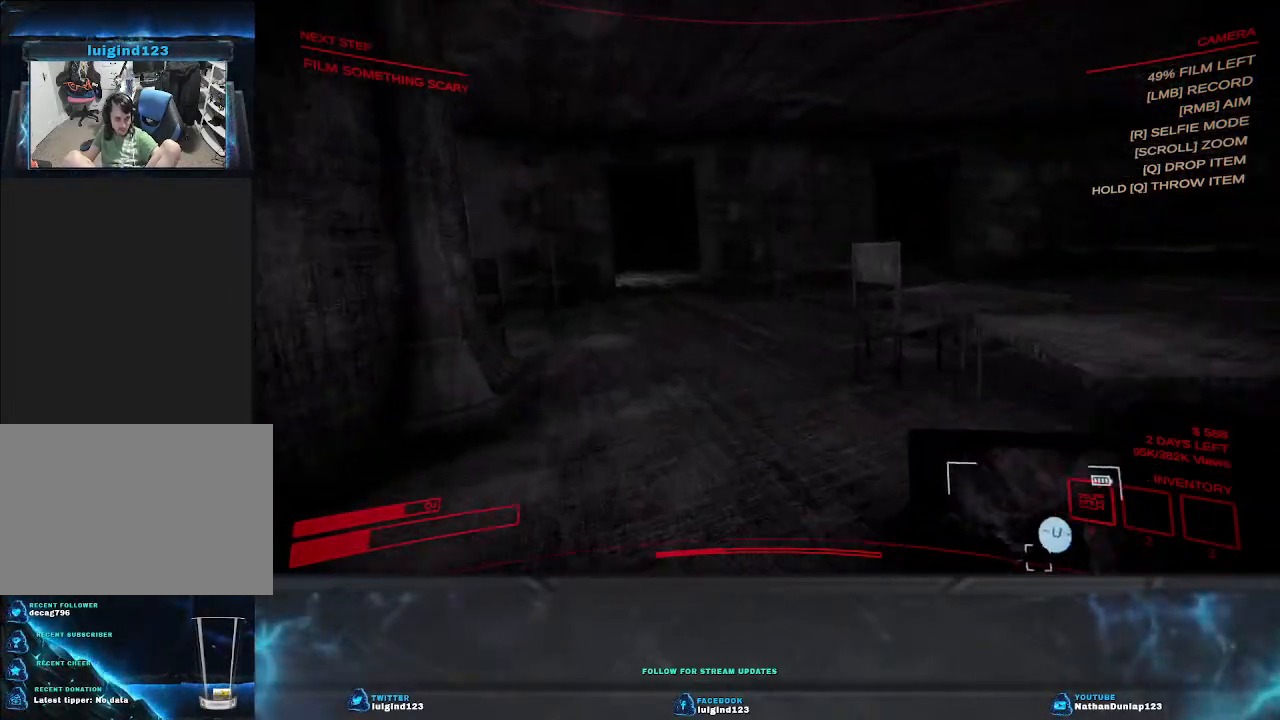
{"keys": ["shift", "w"], "events": []}
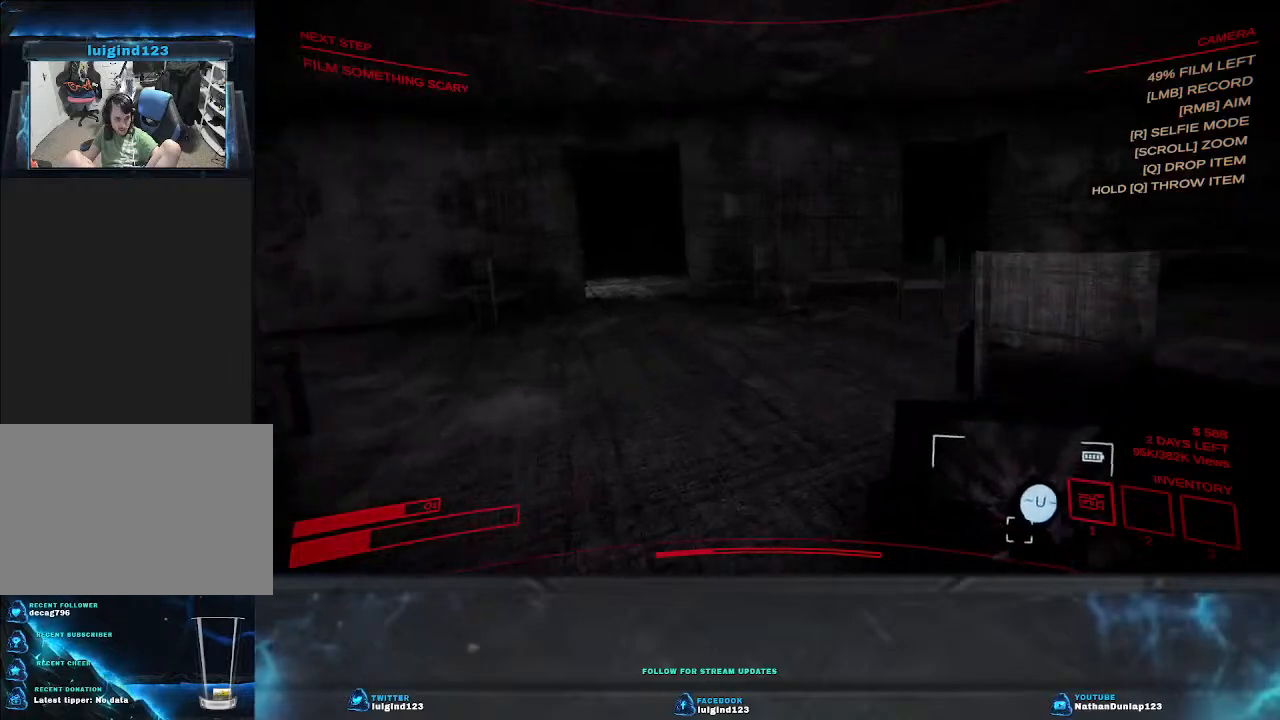
{"keys": ["a", "shift"], "events": [[134, "a", "down"], [500, "w", "up"]]}
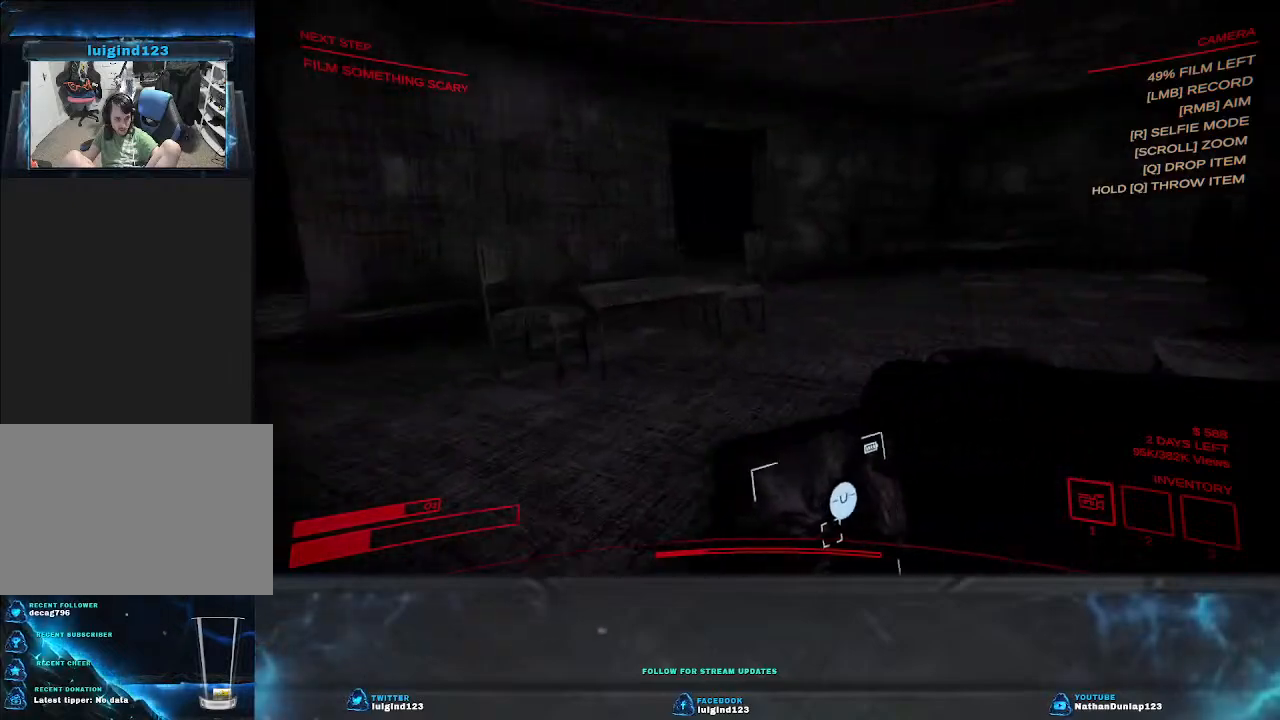
{"keys": ["a", "s", "shift"], "events": [[400, "s", "down"]]}
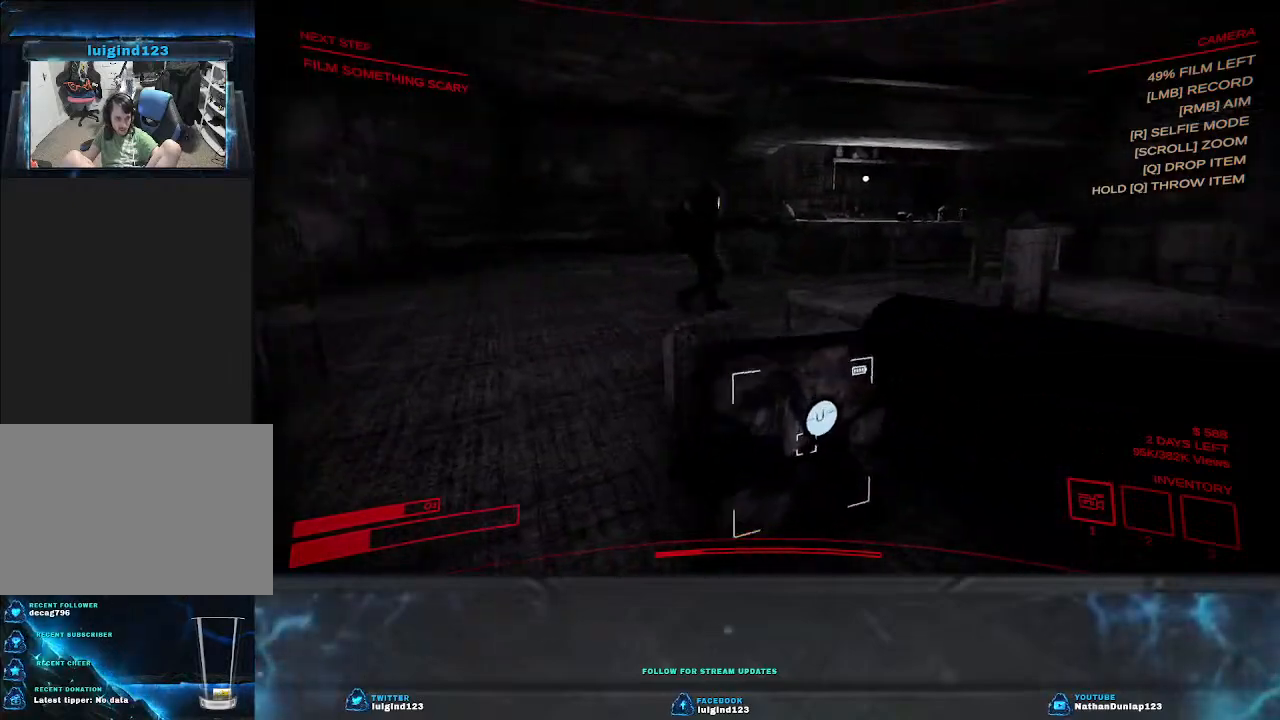
{"keys": ["a", "s", "shift"], "events": []}
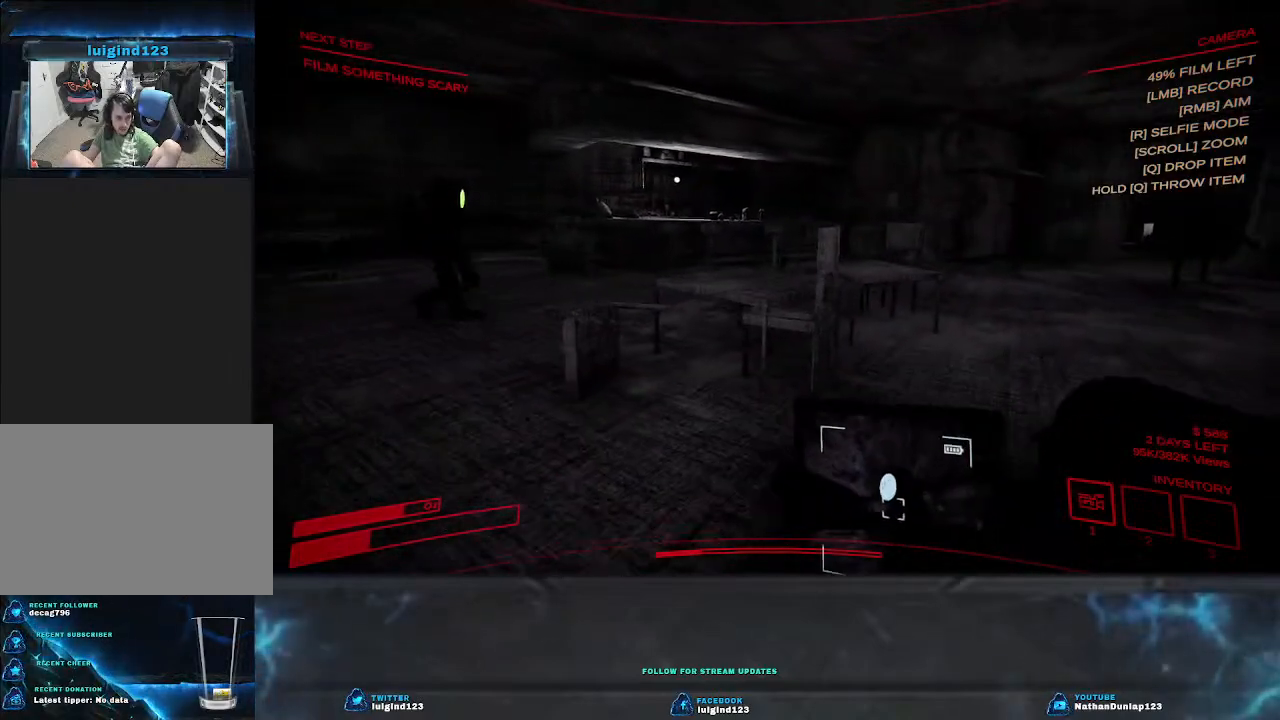
{"keys": ["a", "s", "shift"], "events": []}
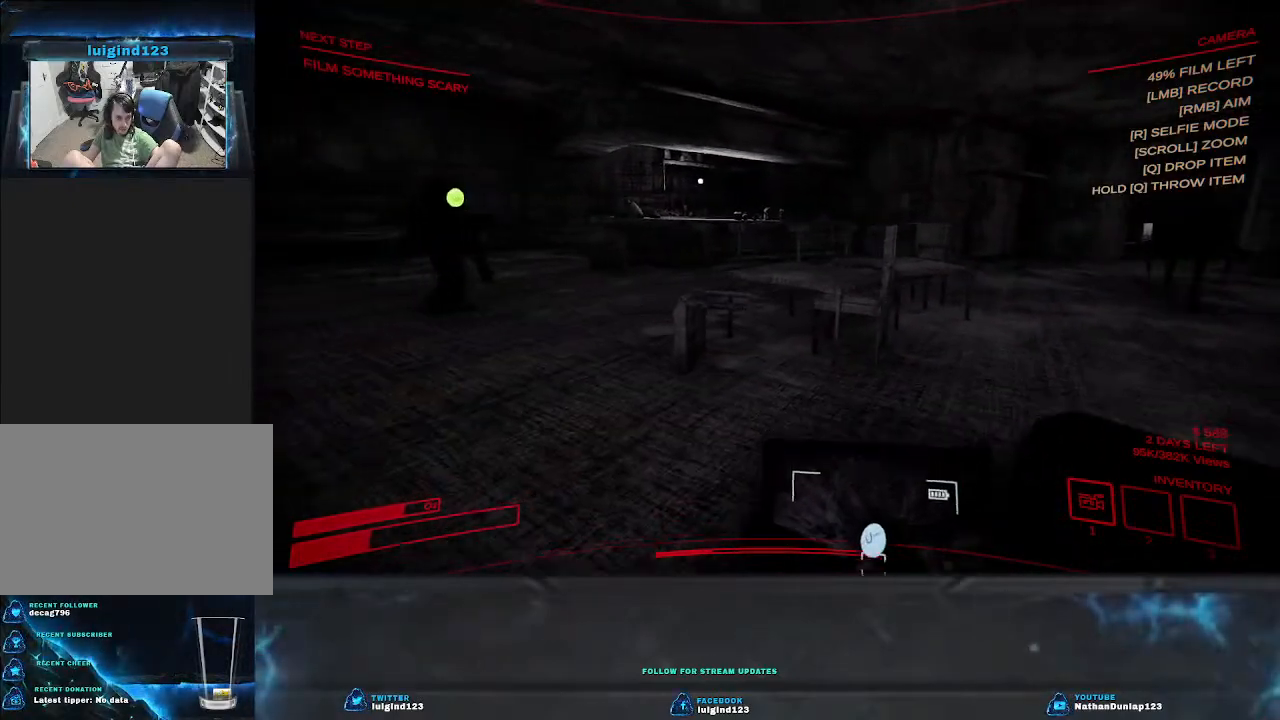
{"keys": ["a", "shift", "w"], "events": [[267, "s", "up"], [434, "w", "down"]]}
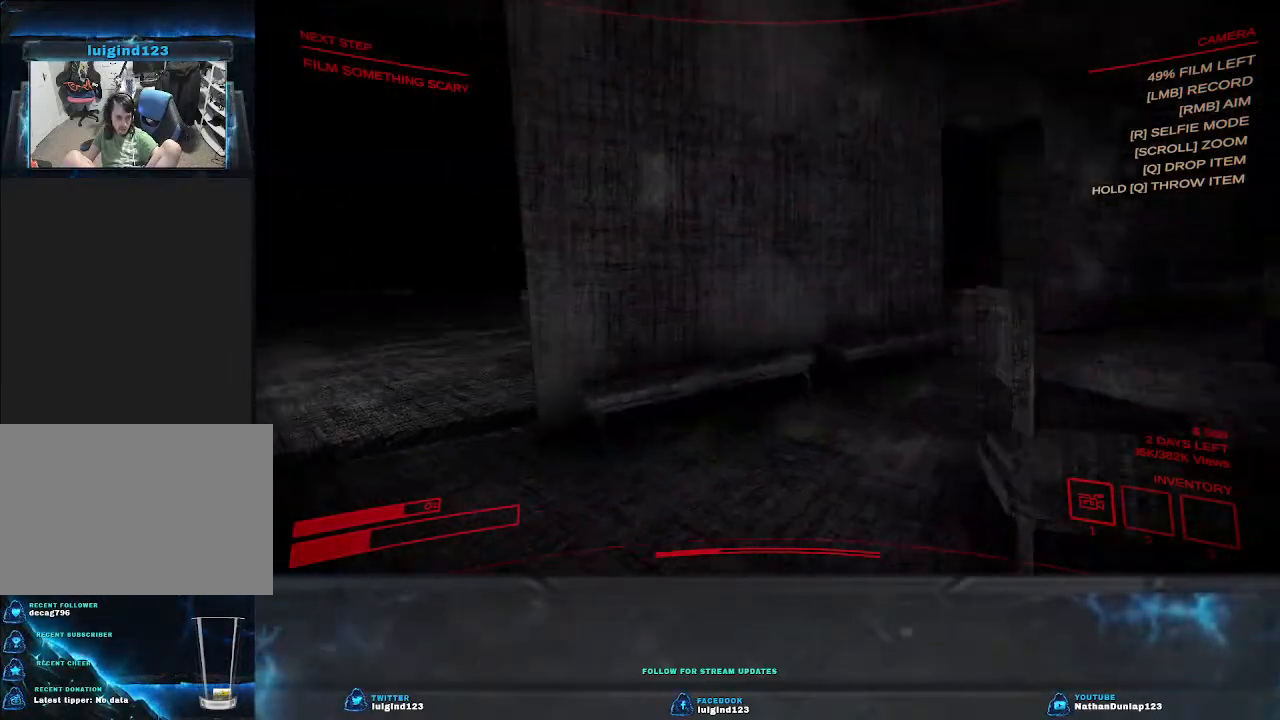
{"keys": ["a", "shift", "w"], "events": []}
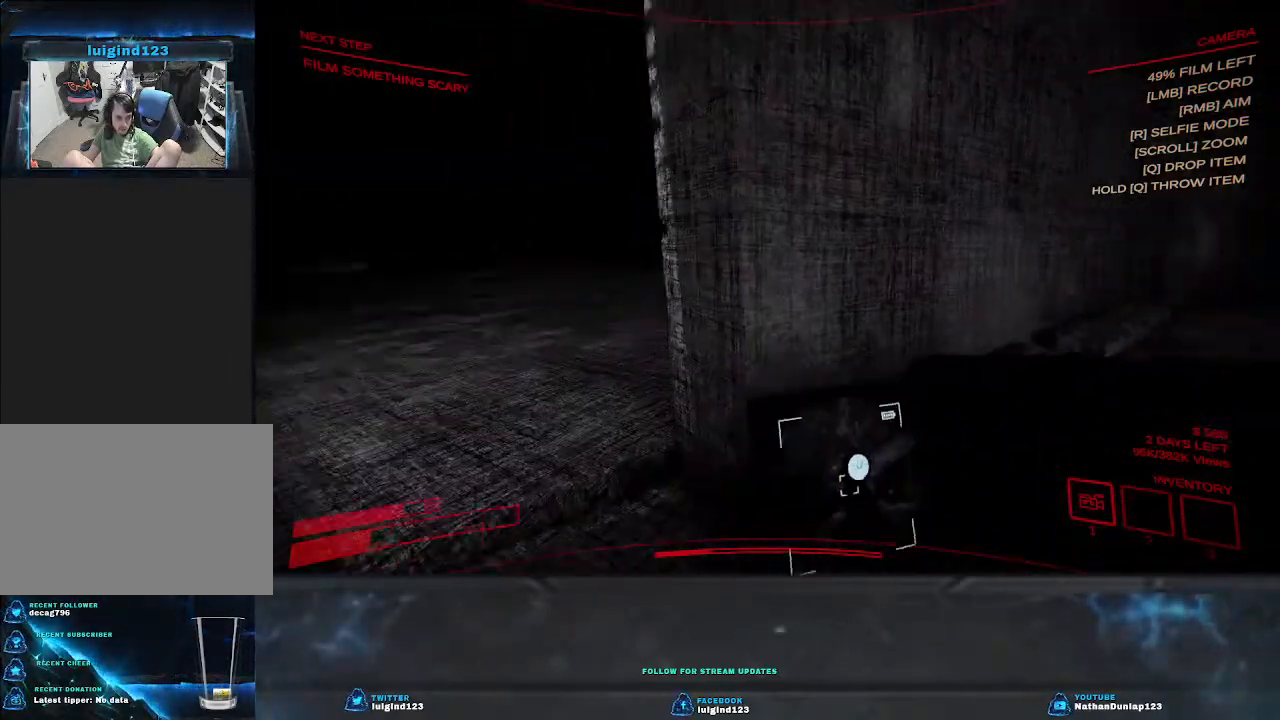
{"keys": ["a", "shift"], "events": [[134, "w", "up"]]}
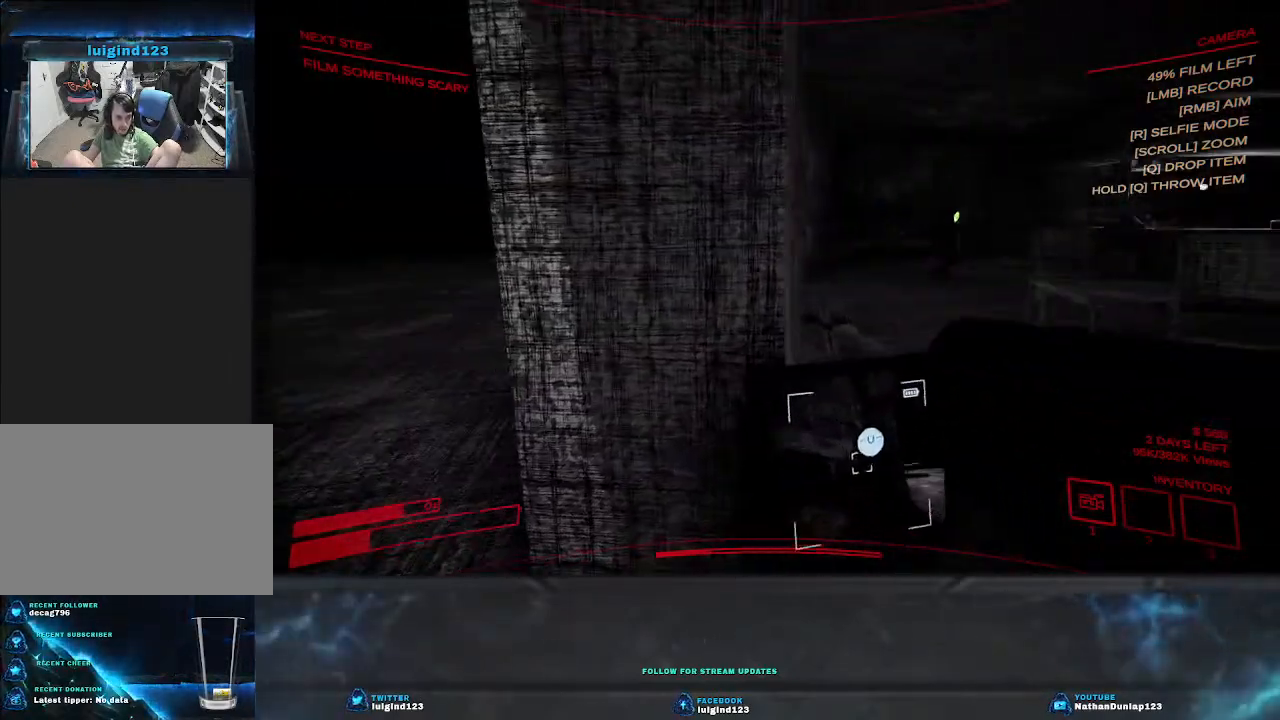
{"keys": ["a", "shift"], "events": []}
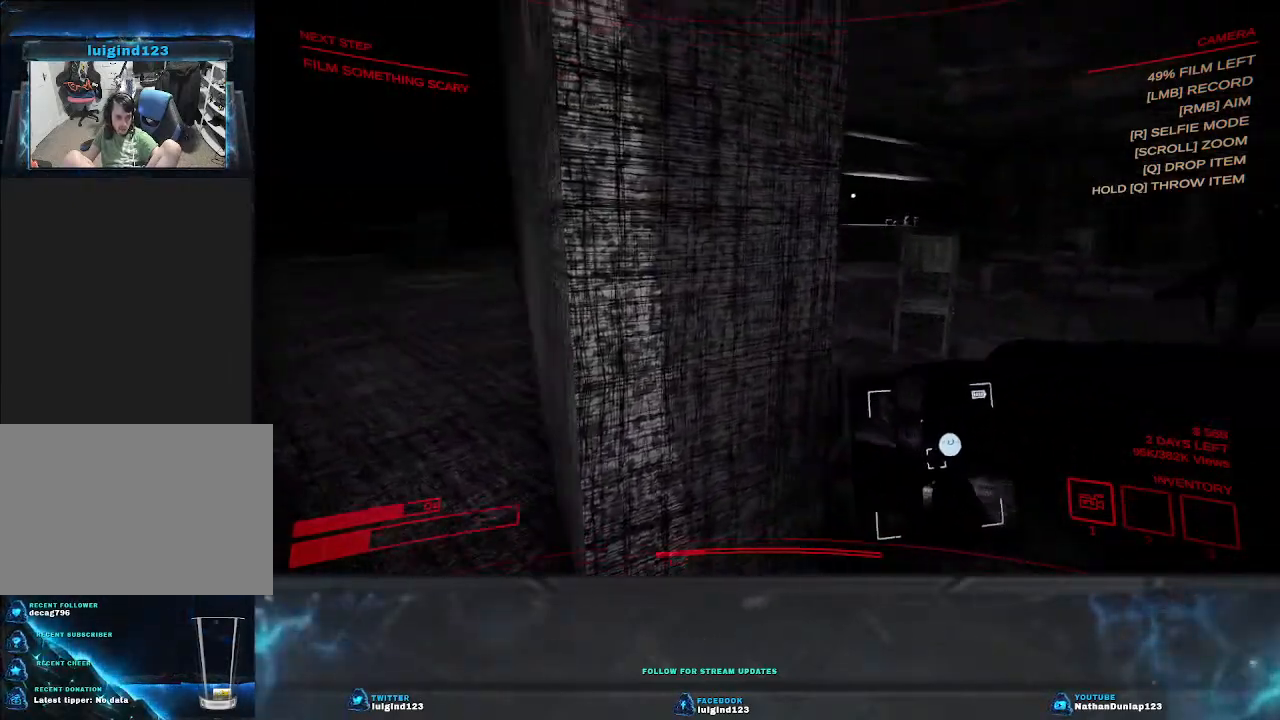
{"keys": ["a", "shift"], "events": []}
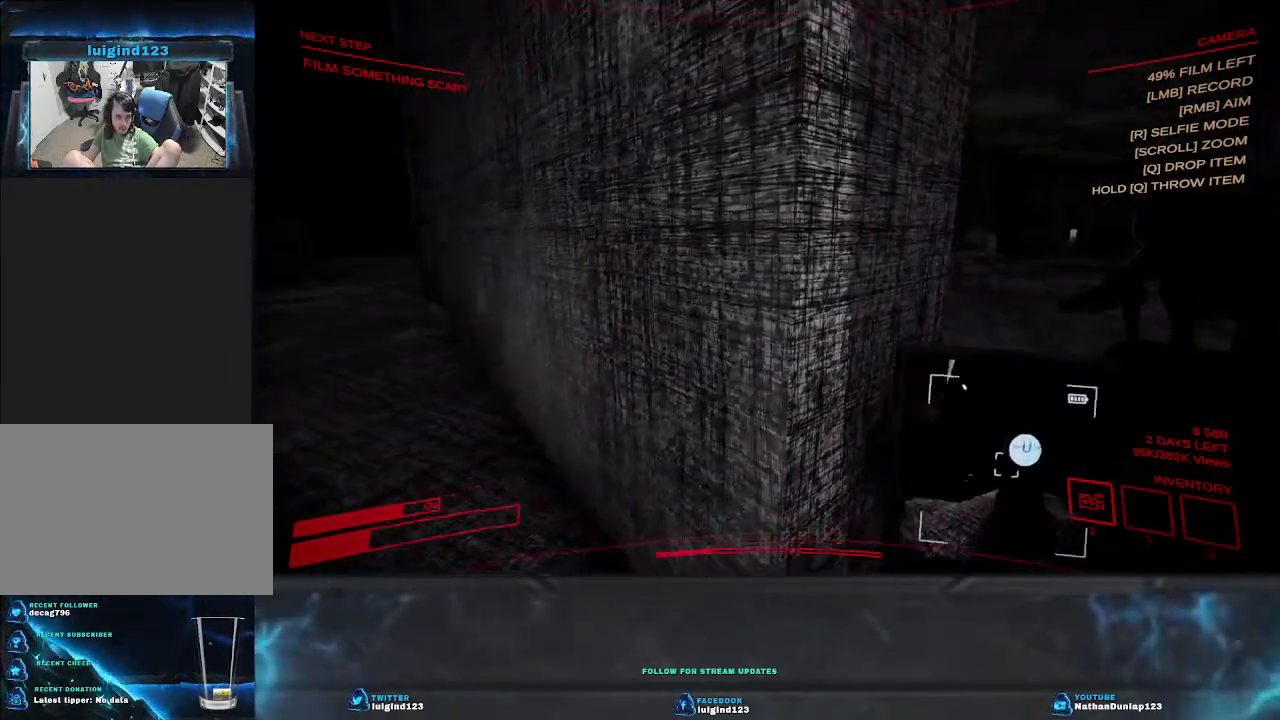
{"keys": ["shift", "w"], "events": [[100, "w", "down"], [267, "a", "up"]]}
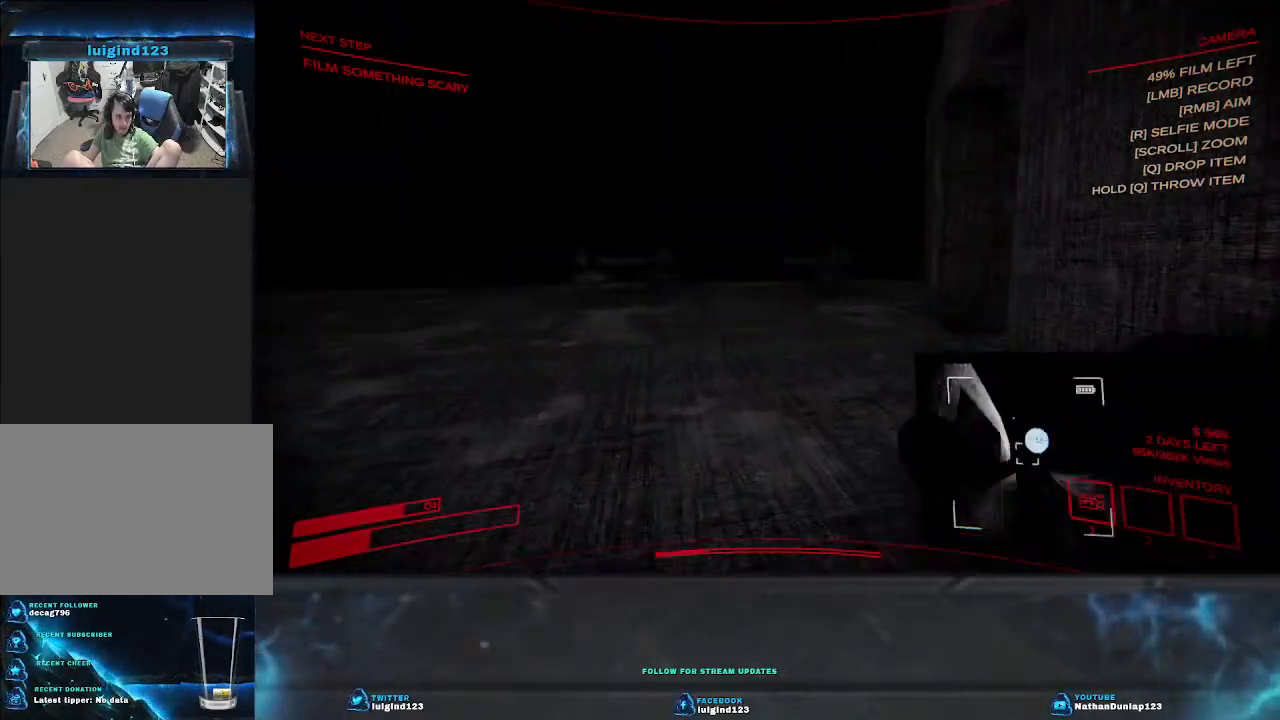
{"keys": ["shift", "w"], "events": []}
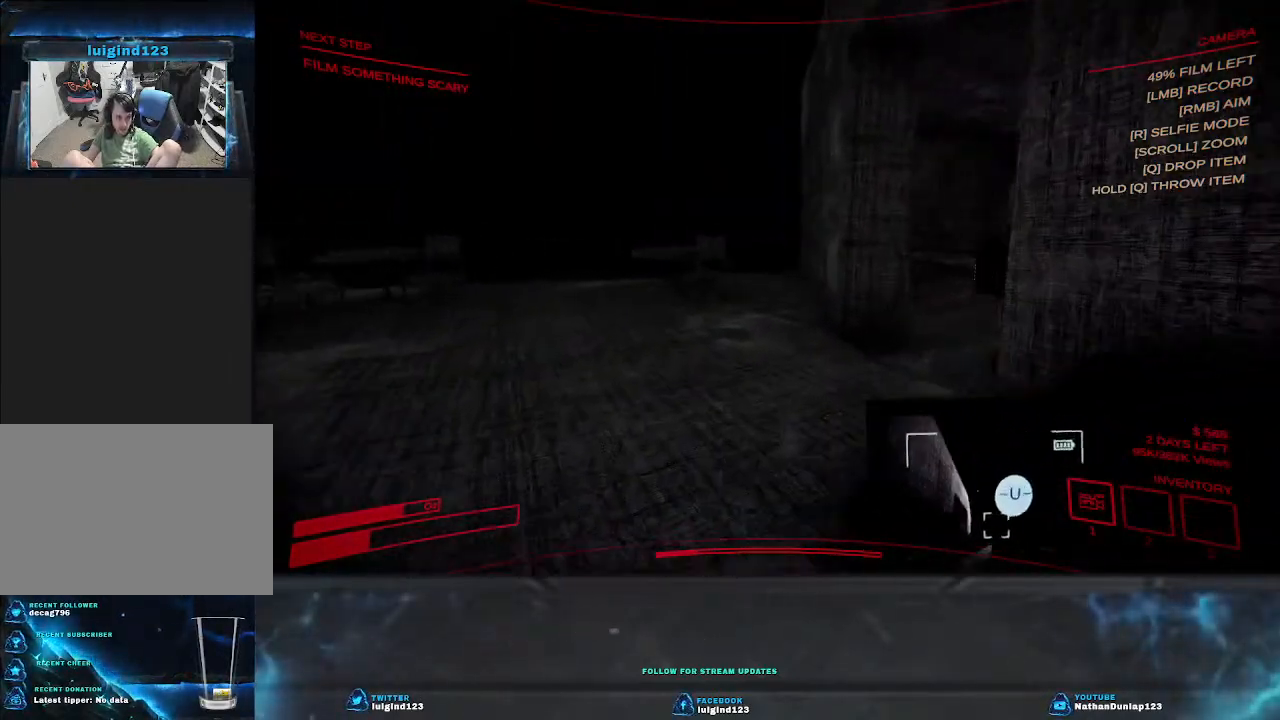
{"keys": ["shift", "w"], "events": []}
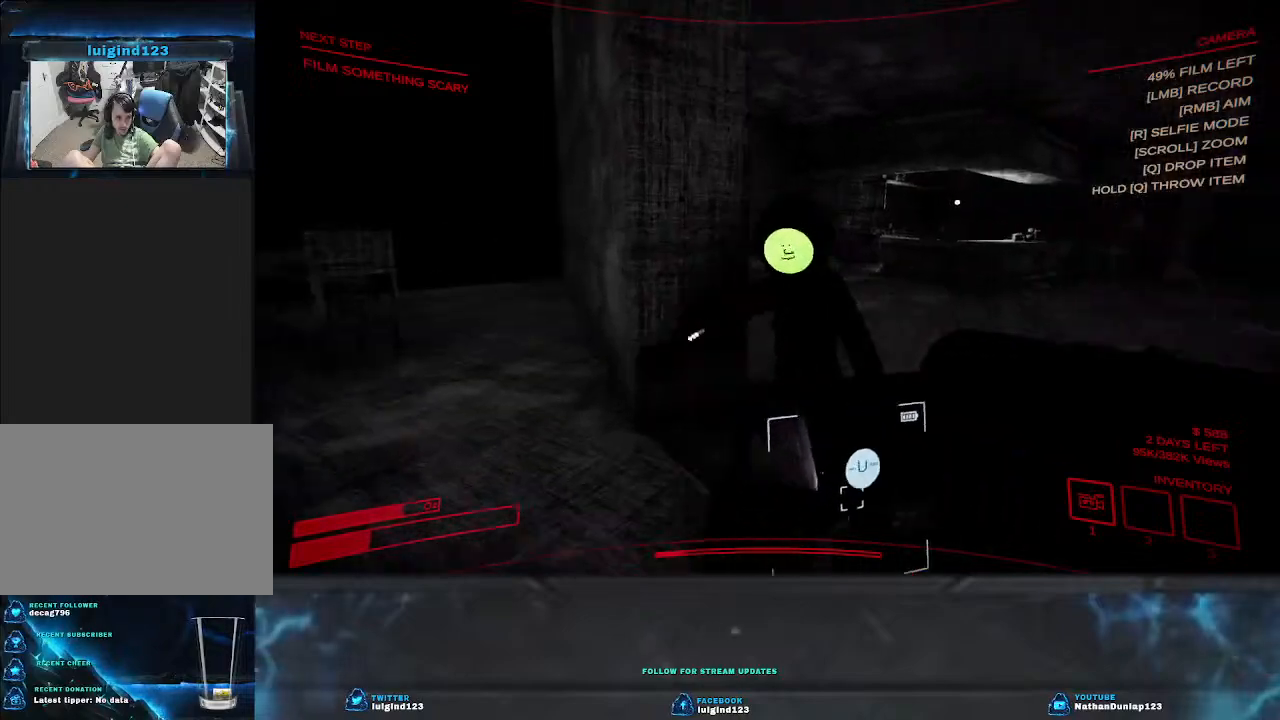
{"keys": ["a", "shift", "w"], "events": [[134, "a", "down"]]}
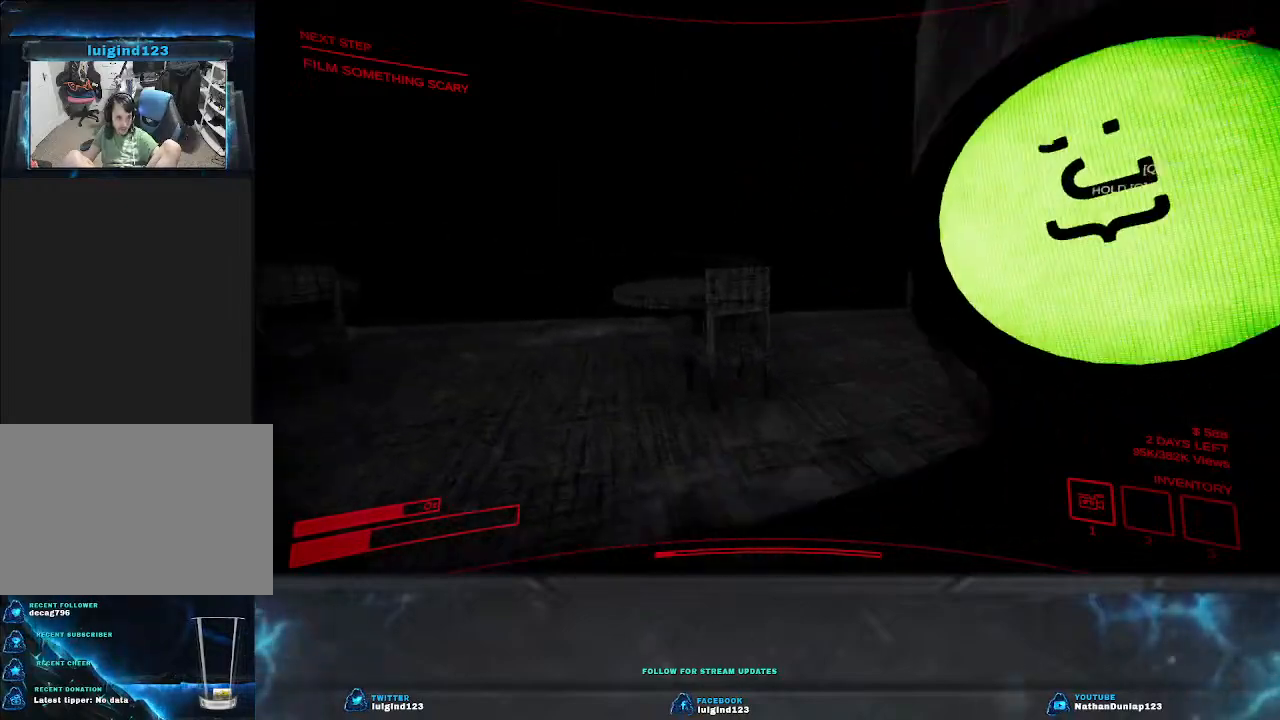
{"keys": ["a", "shift", "w"], "events": []}
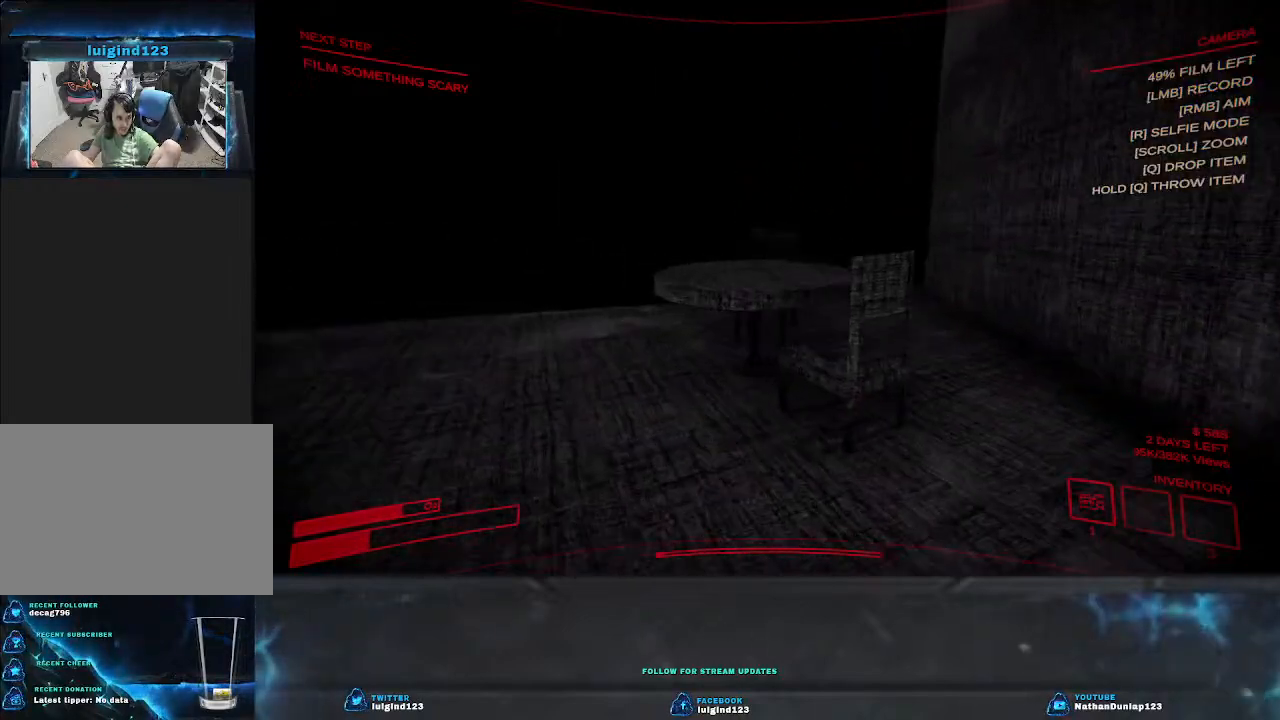
{"keys": ["a", "shift", "w"], "events": []}
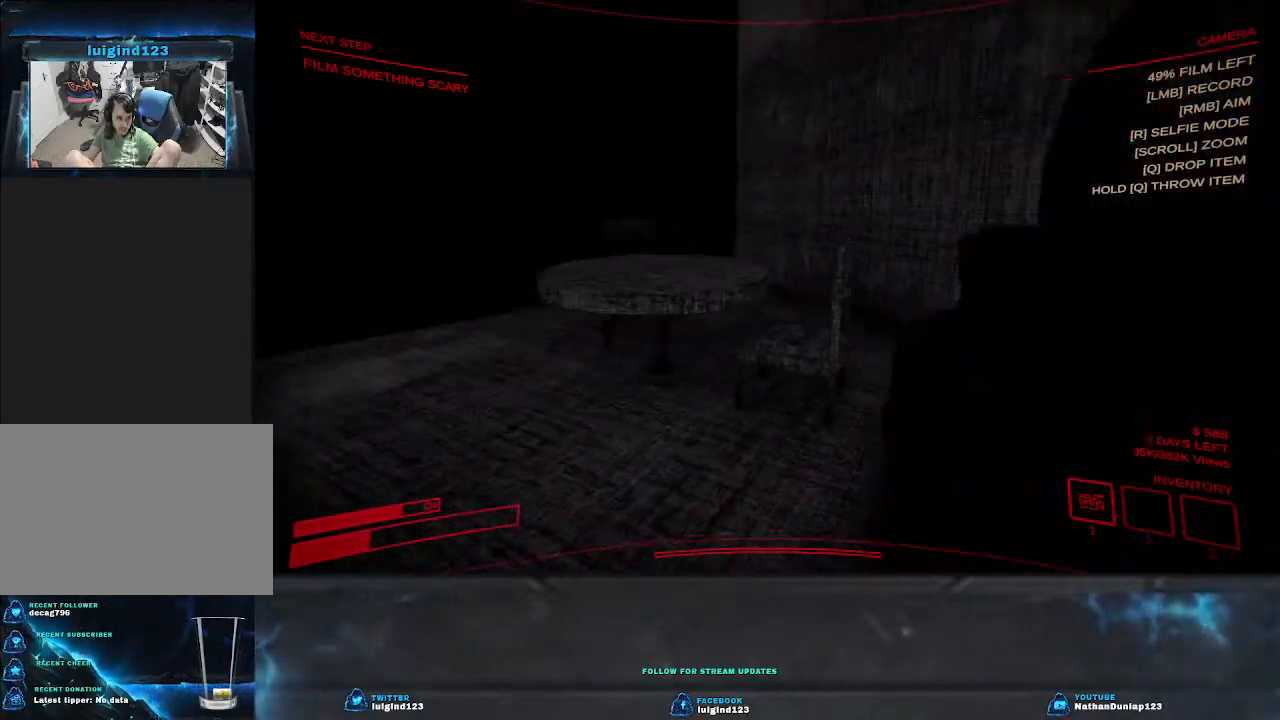
{"keys": ["a", "s", "shift"], "events": [[34, "w", "up"], [467, "s", "down"]]}
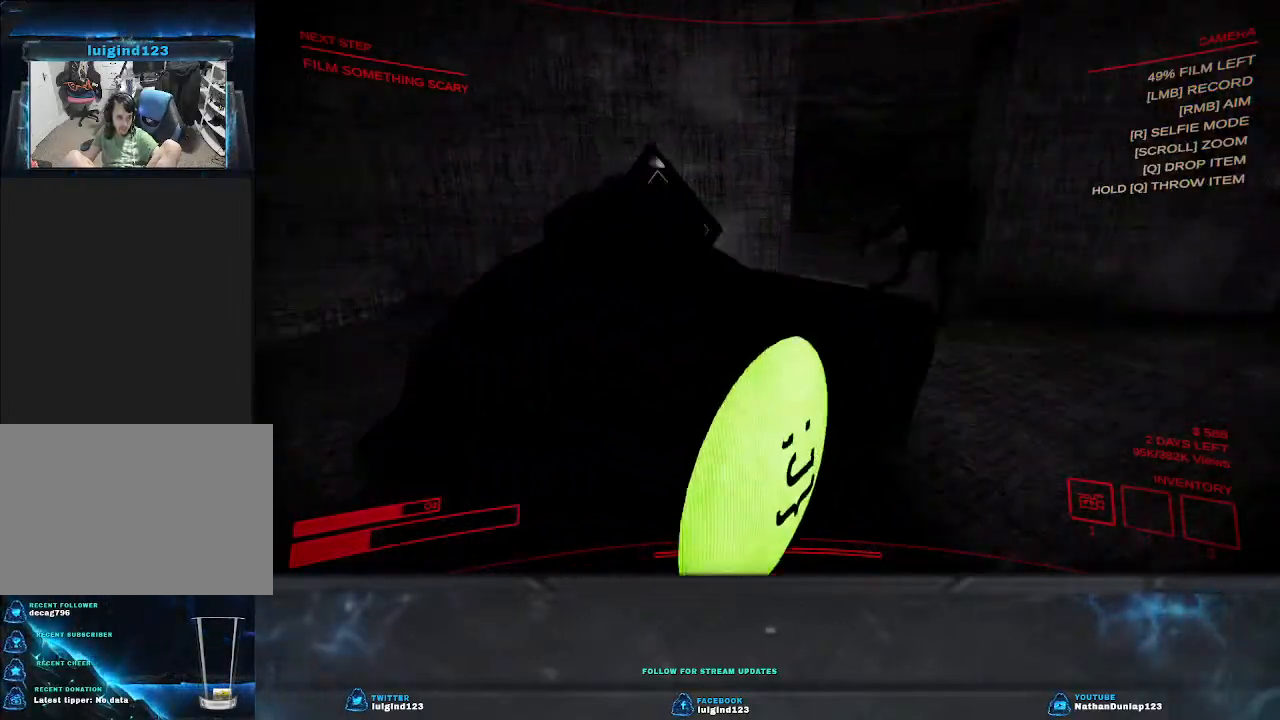
{"keys": ["d", "shift"], "events": [[234, "a", "up"], [300, "d", "down"], [467, "s", "up"]]}
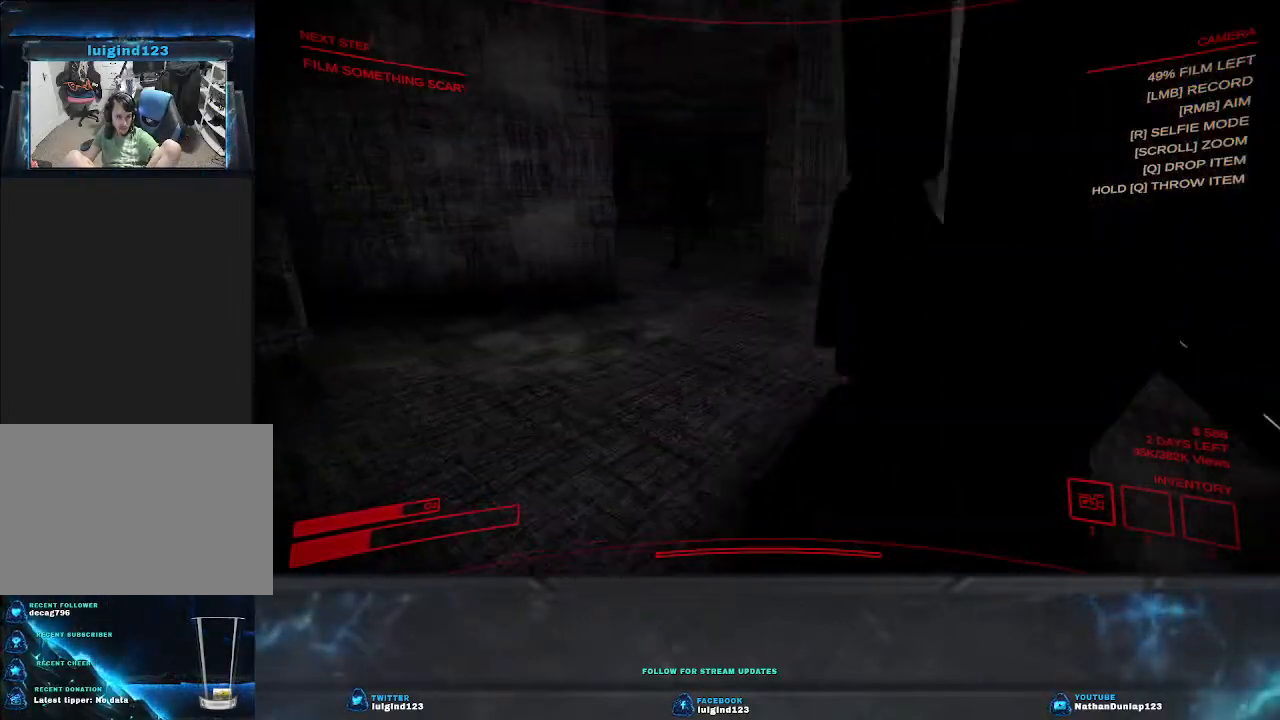
{"keys": ["d", "shift", "w"], "events": [[134, "w", "down"]]}
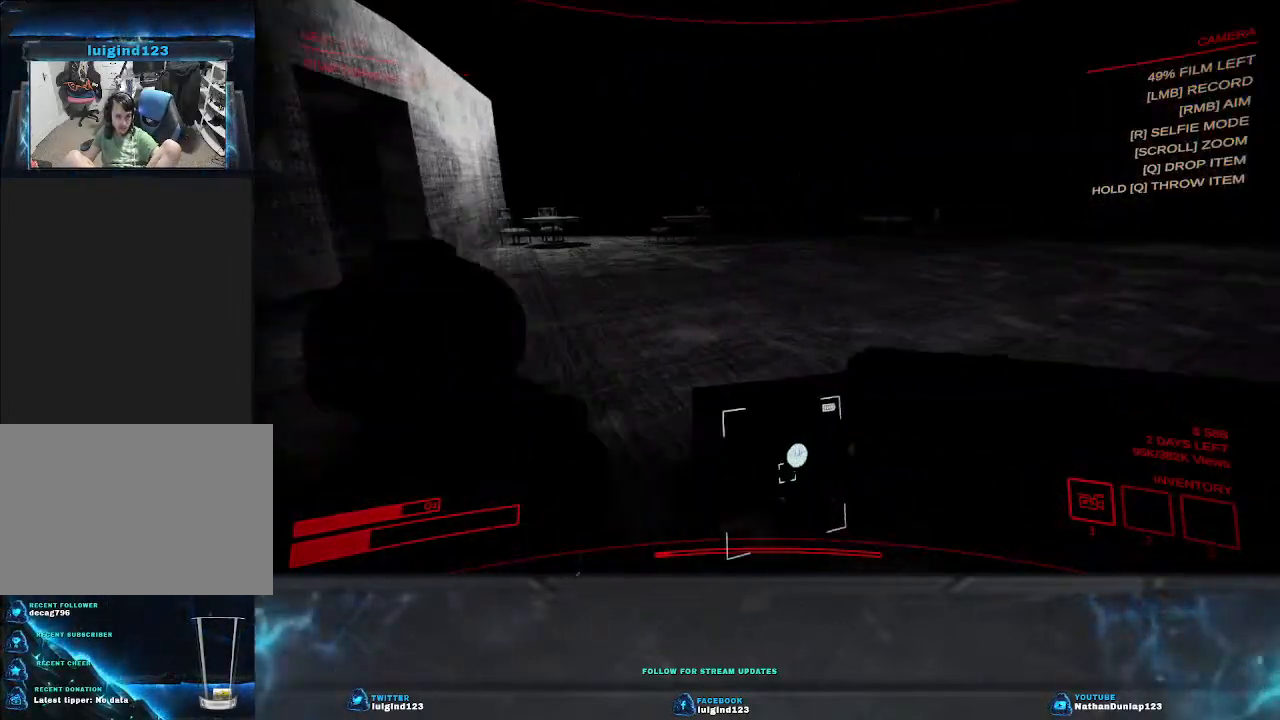
{"keys": ["d"], "events": [[300, "shift", "up"], [434, "w", "up"]]}
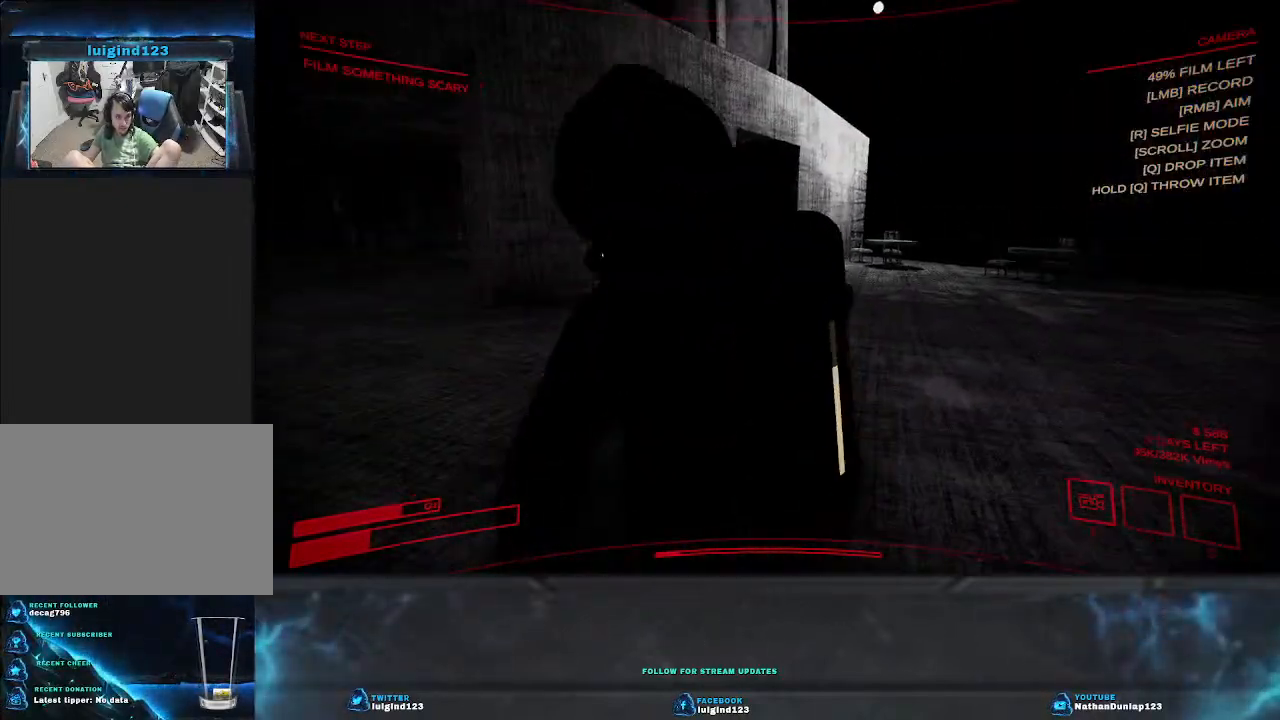
{"keys": ["d", "s"], "events": [[334, "s", "down"]]}
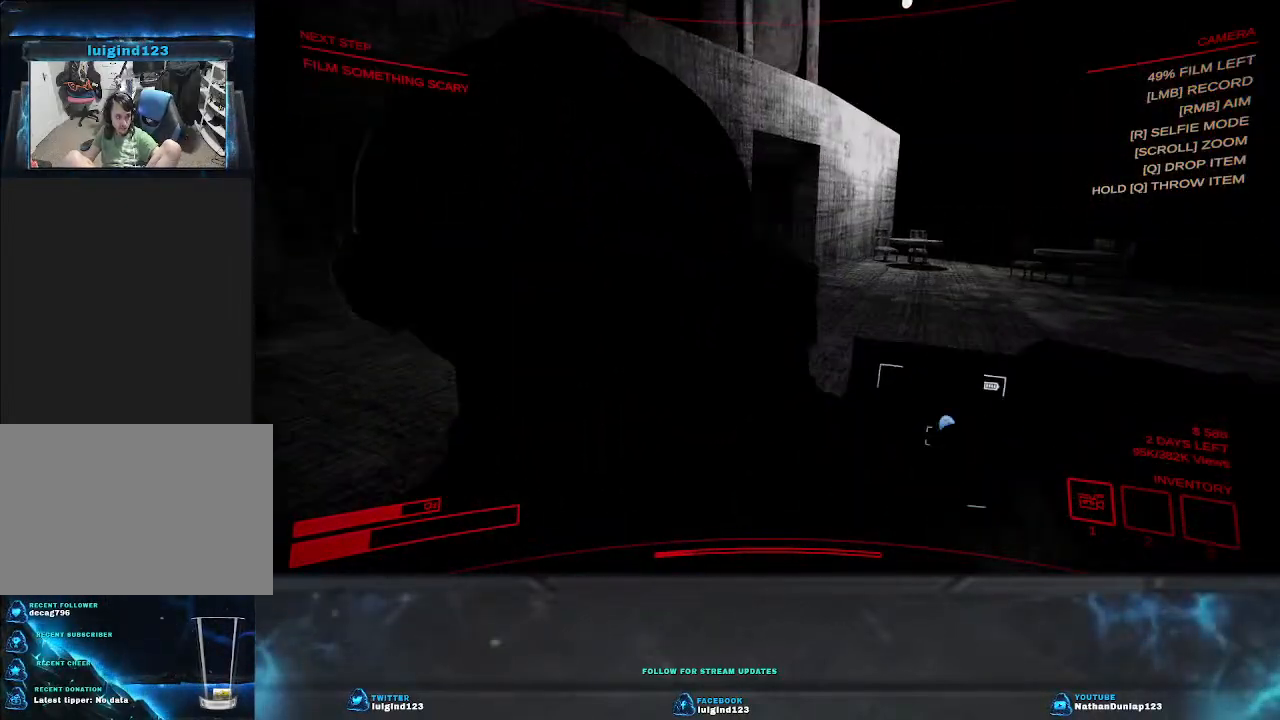
{"keys": ["d", "s"], "events": []}
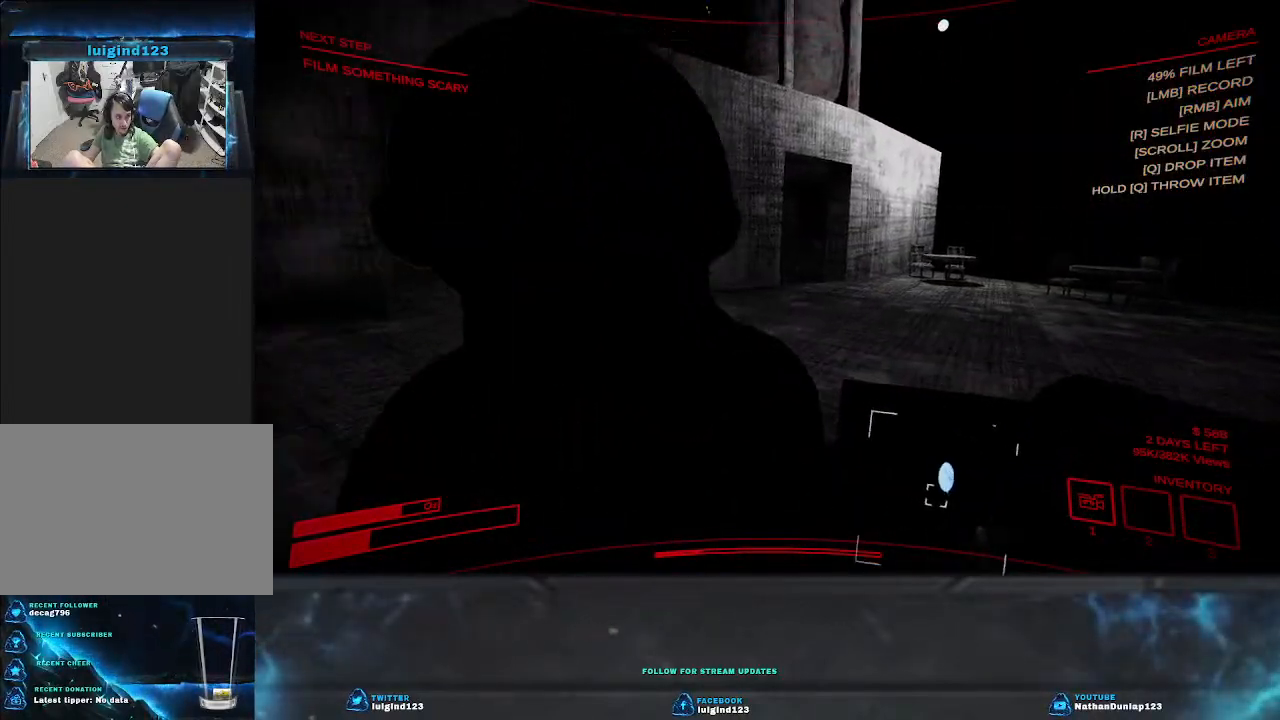
{"keys": ["d"], "events": [[67, "s", "up"]]}
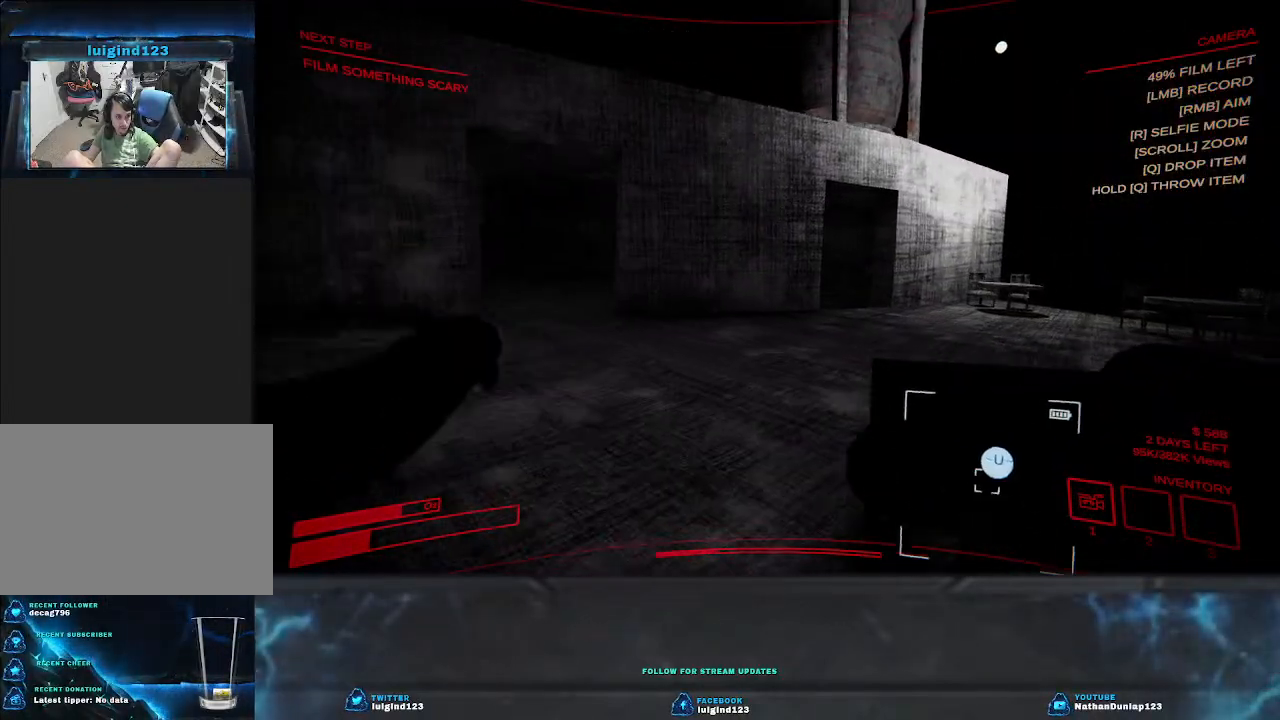
{"keys": ["d"], "events": []}
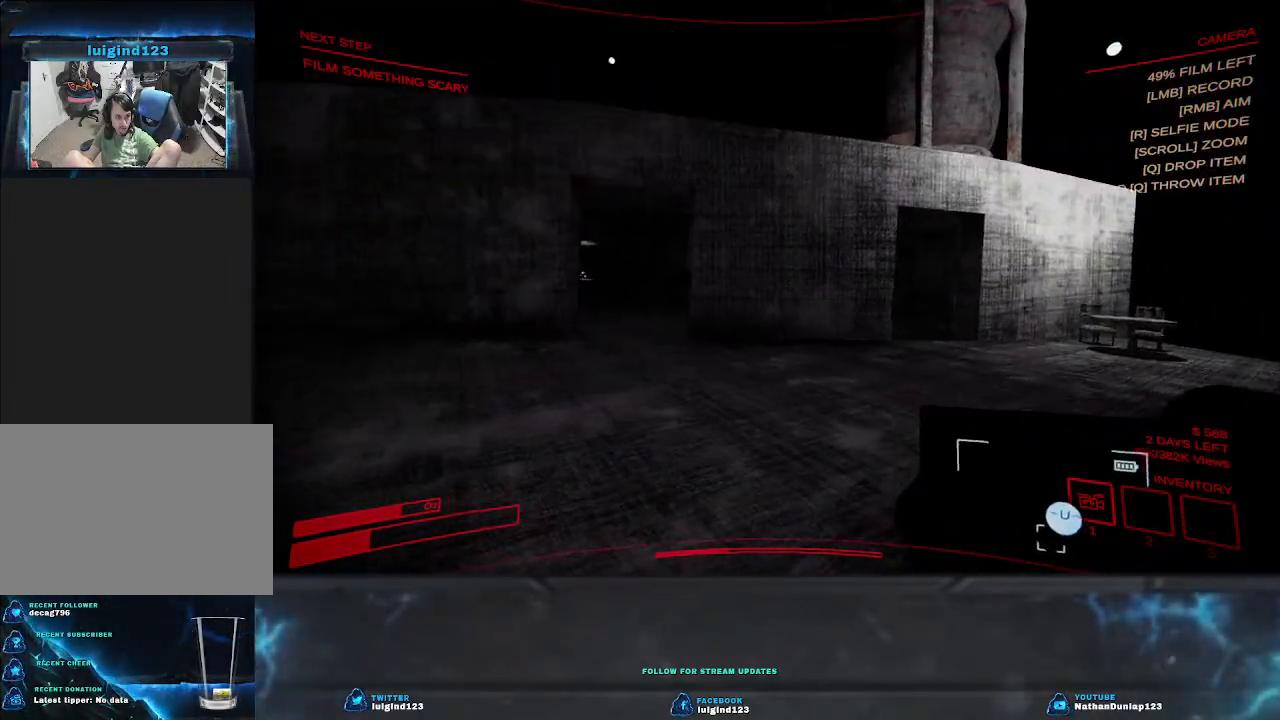
{"keys": ["r"], "events": [[134, "d", "up"], [500, "r", "down"]]}
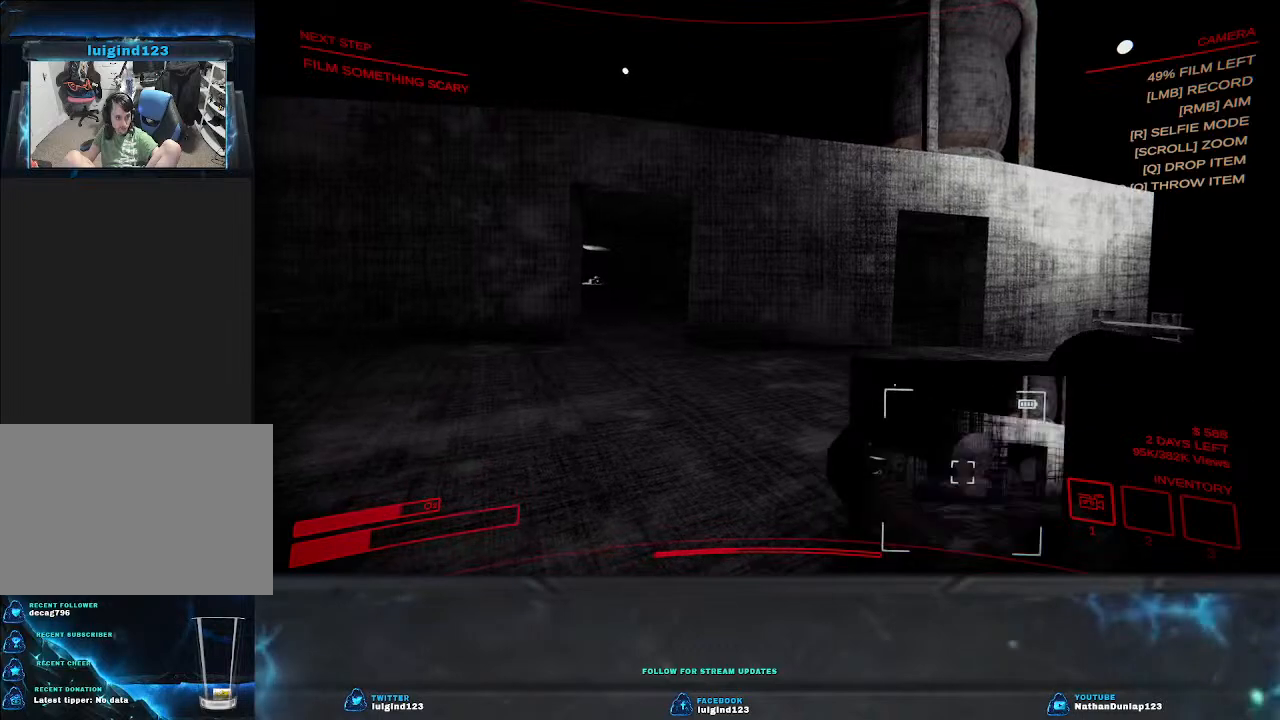
{"keys": ["s"], "events": [[134, "r", "up"], [500, "s", "down"]]}
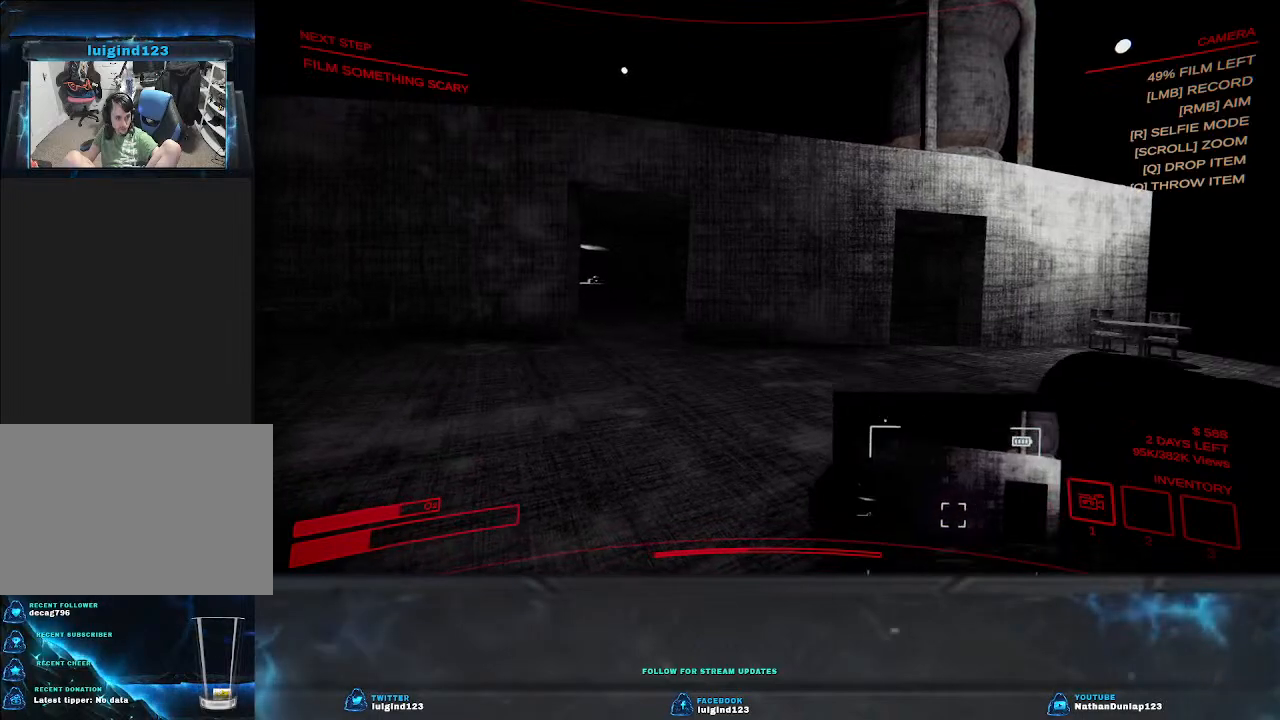
{"keys": [], "events": [[334, "s", "up"]]}